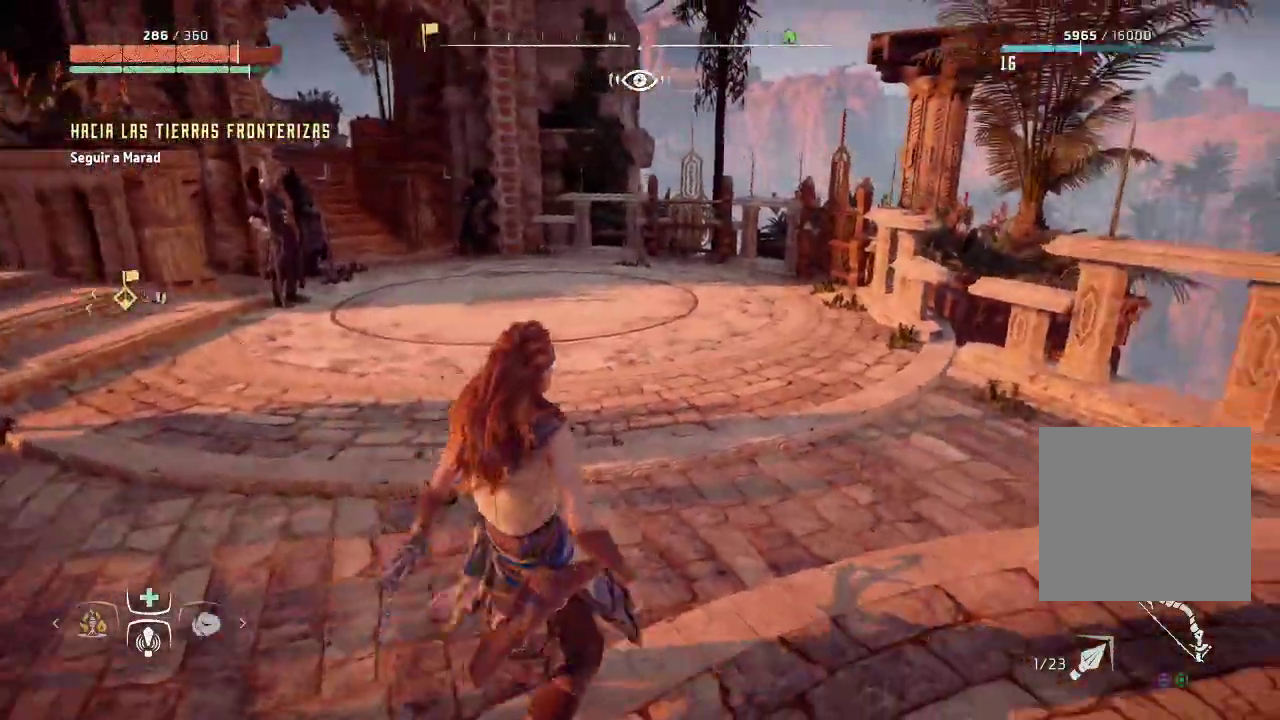
Gameplay with a controller (Xbox layout); each line is a JSON object with the inputs held at the frame after it. "events" lists button and stick changes between this image and that frame as [ms after this image, input, new state], when the widget could be followed in between. Not read: L3.
{"buttons": [], "left_stick": "center", "right_stick": "left", "events": [[250, "right_stick", "left"]]}
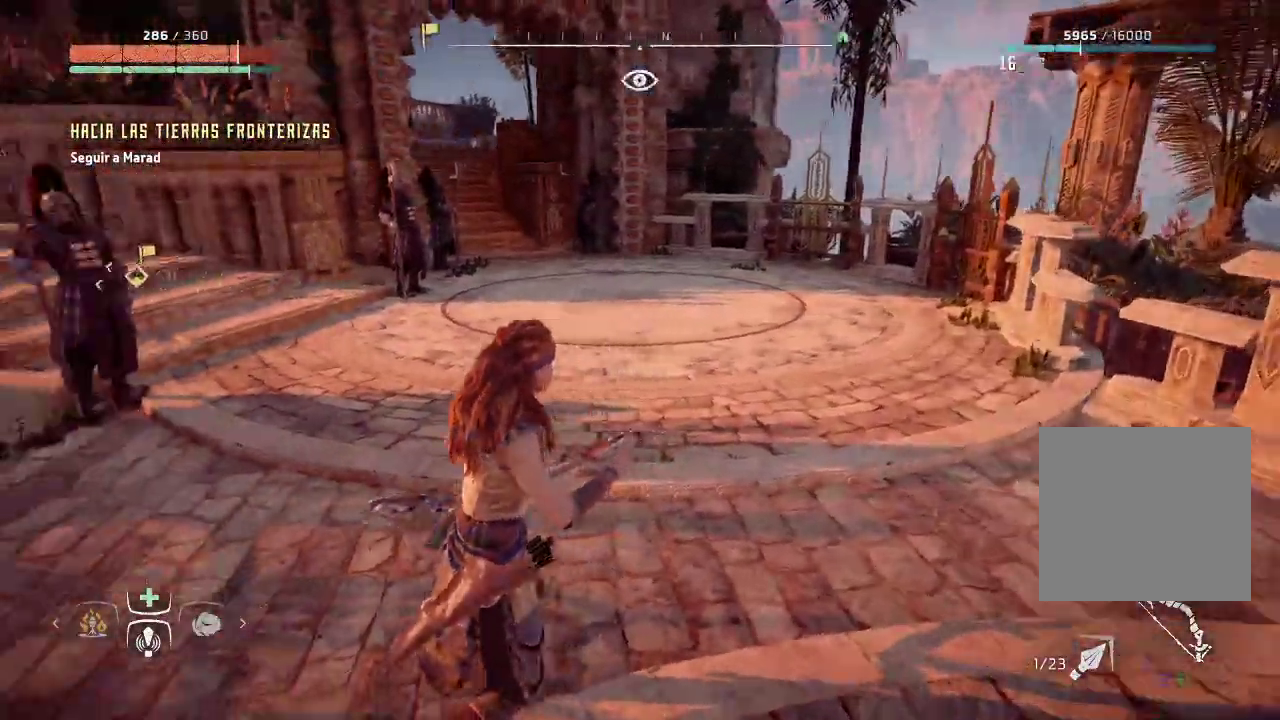
{"buttons": [], "left_stick": "center", "right_stick": "up-left", "events": [[417, "right_stick", "up-left"]]}
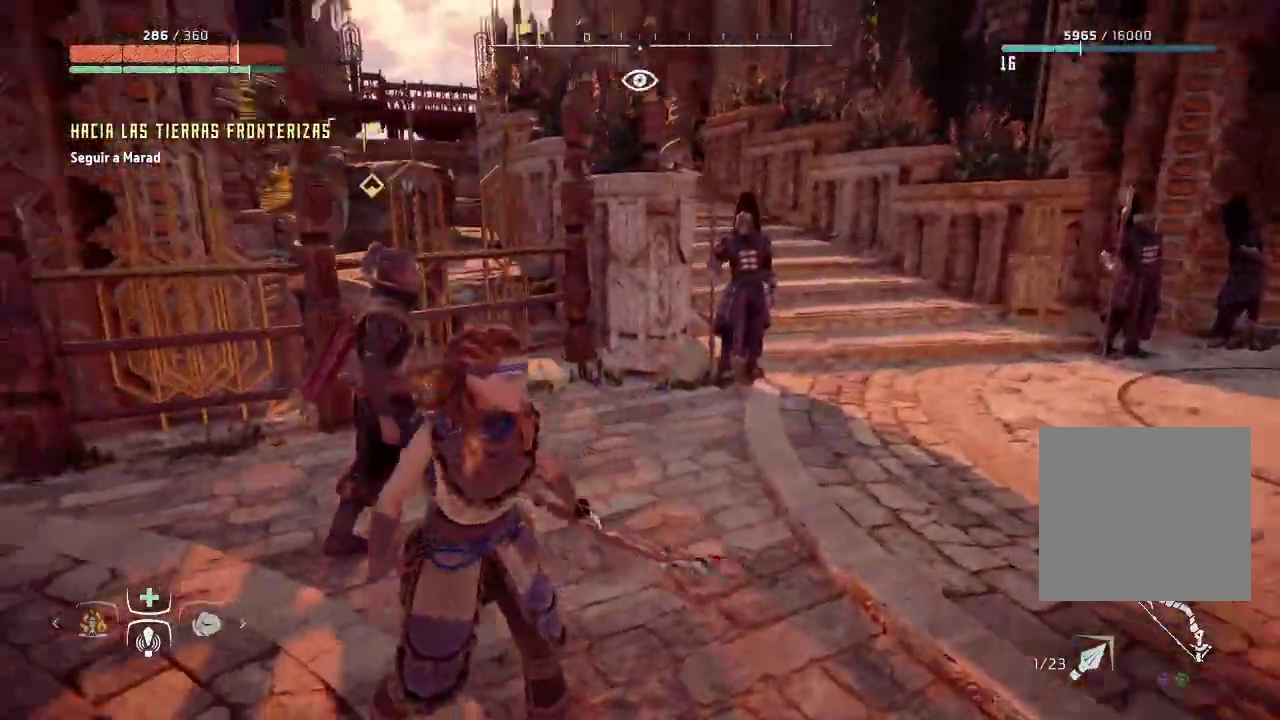
{"buttons": [], "left_stick": "right", "right_stick": "center", "events": [[350, "left_stick", "right"], [367, "right_stick", "center"]]}
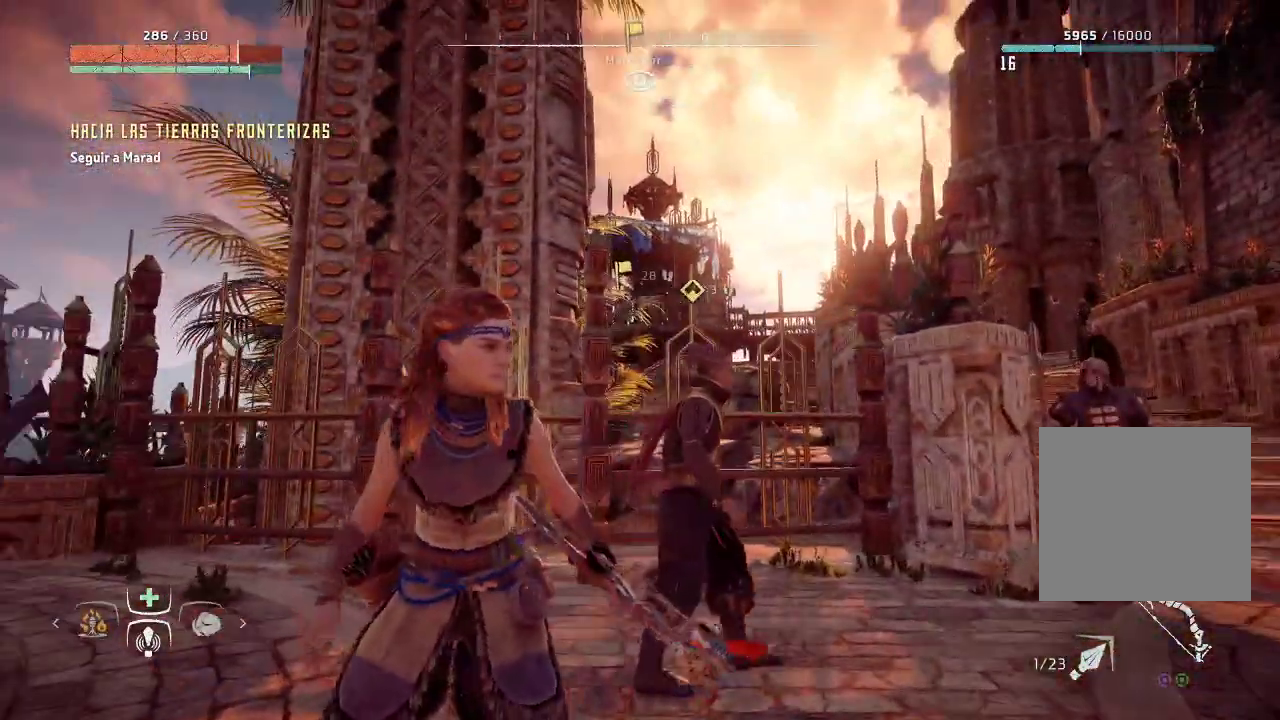
{"buttons": [], "left_stick": "right", "right_stick": "down-right", "events": [[250, "right_stick", "down-right"]]}
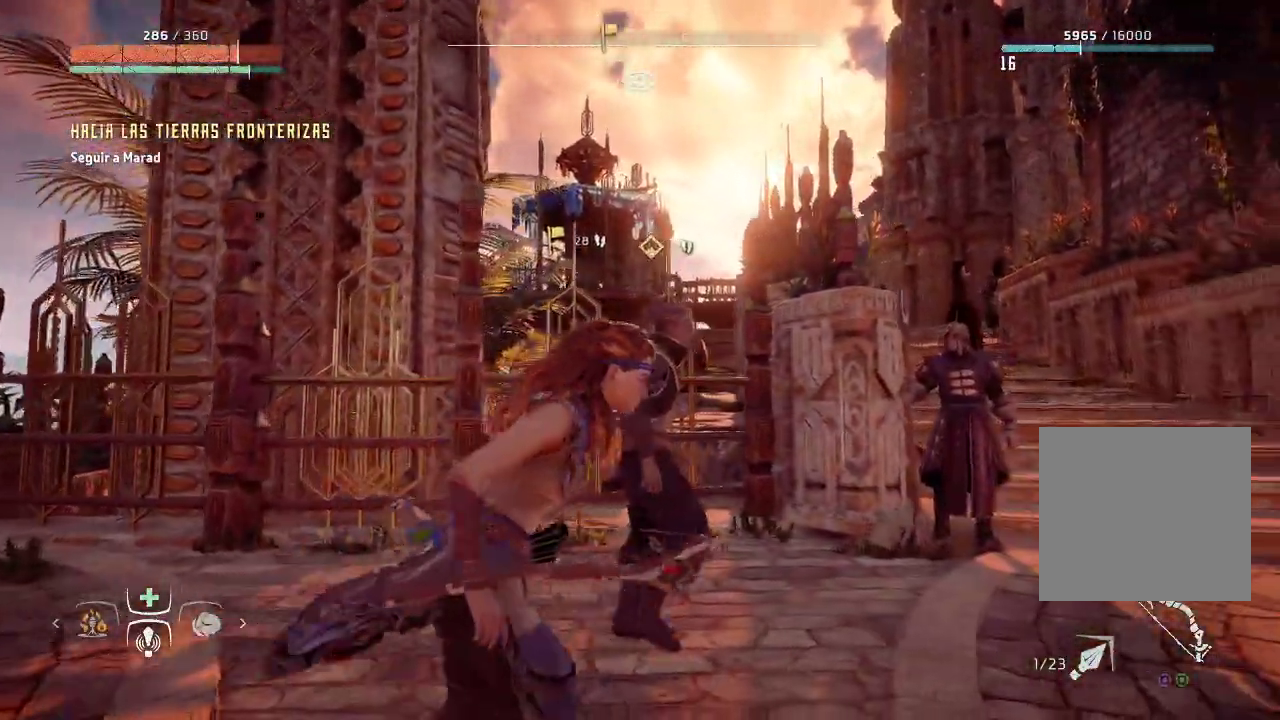
{"buttons": [], "left_stick": "right", "right_stick": "center", "events": [[300, "right_stick", "center"]]}
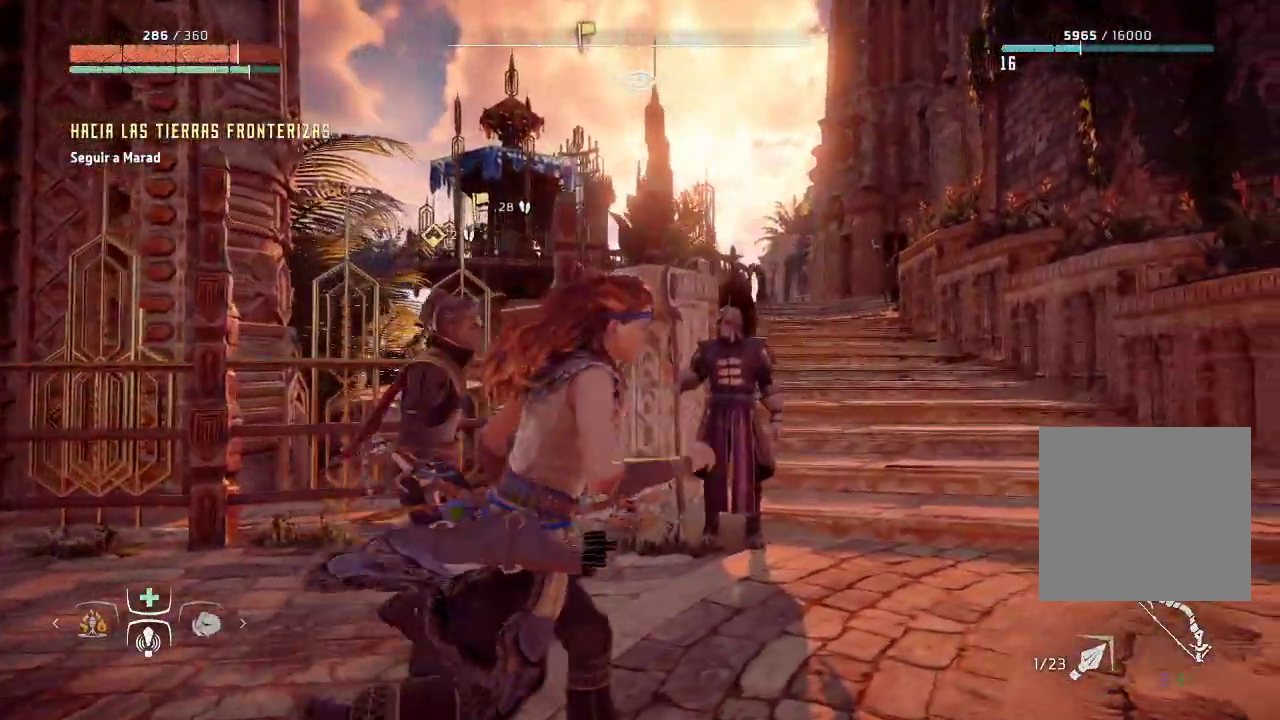
{"buttons": [], "left_stick": "right", "right_stick": "center", "events": []}
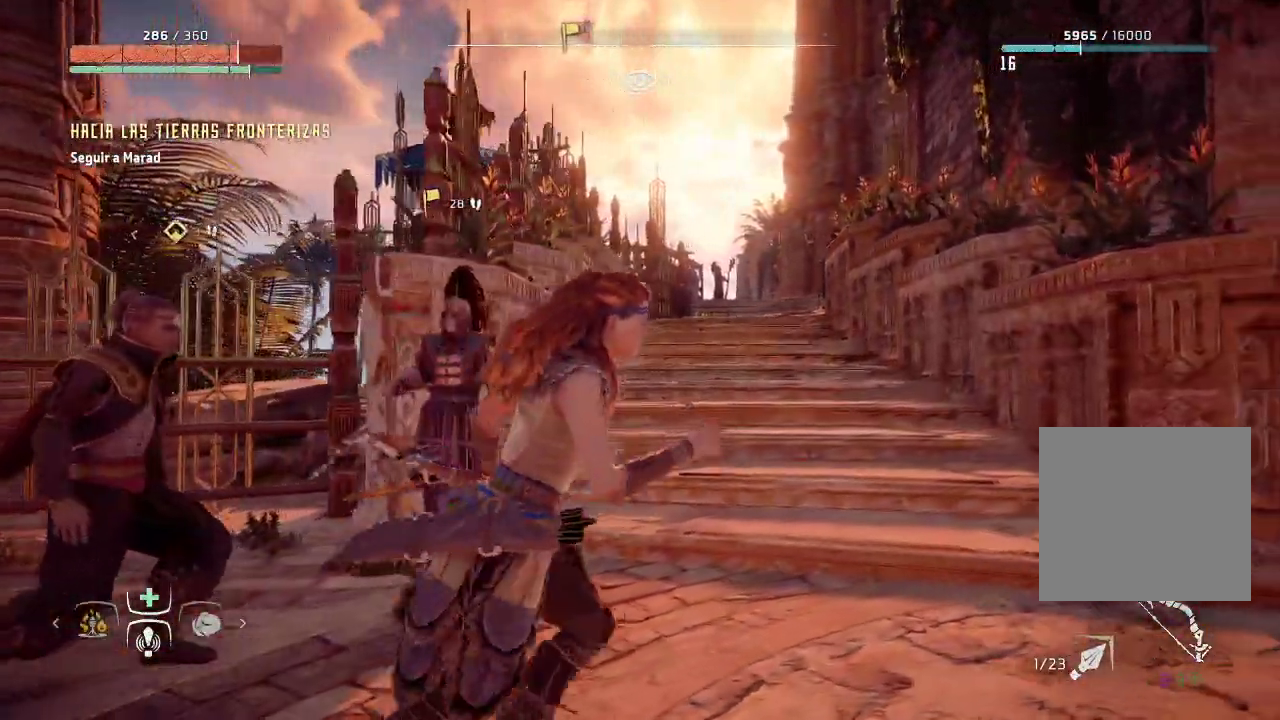
{"buttons": [], "left_stick": "center", "right_stick": "up", "events": [[67, "left_stick", "center"], [433, "right_stick", "up"]]}
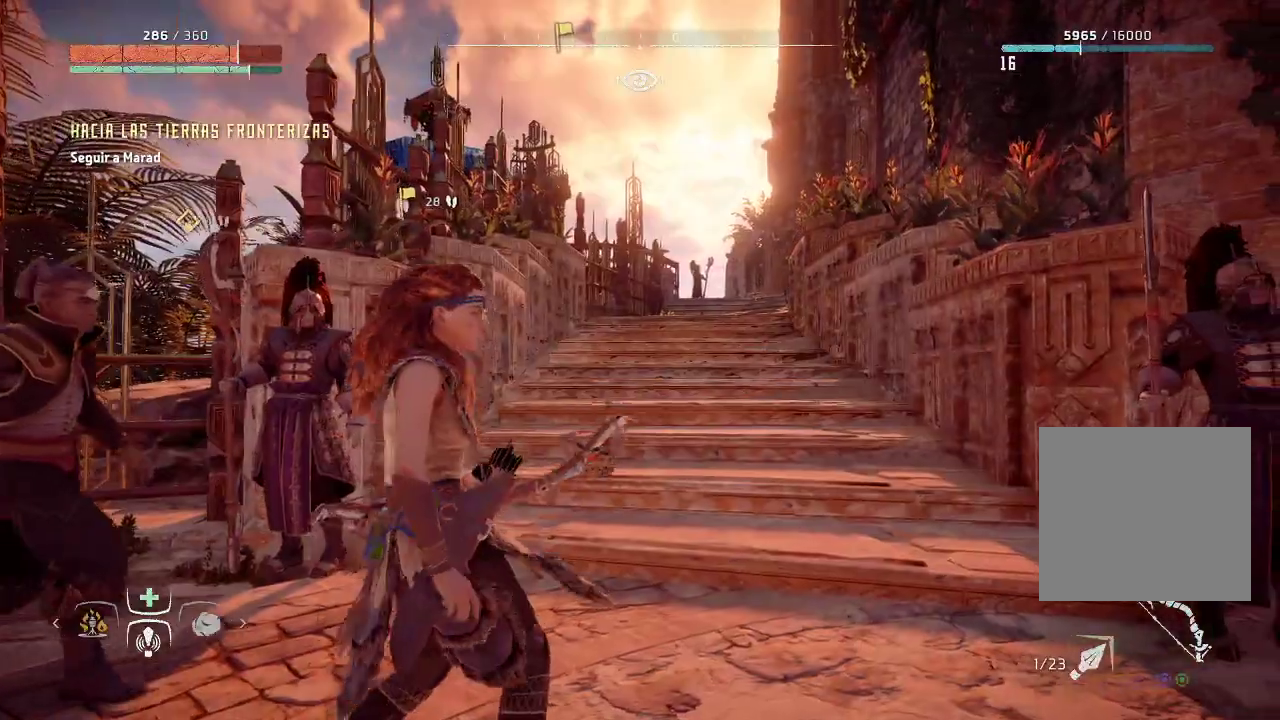
{"buttons": [], "left_stick": "center", "right_stick": "center", "events": [[183, "right_stick", "center"]]}
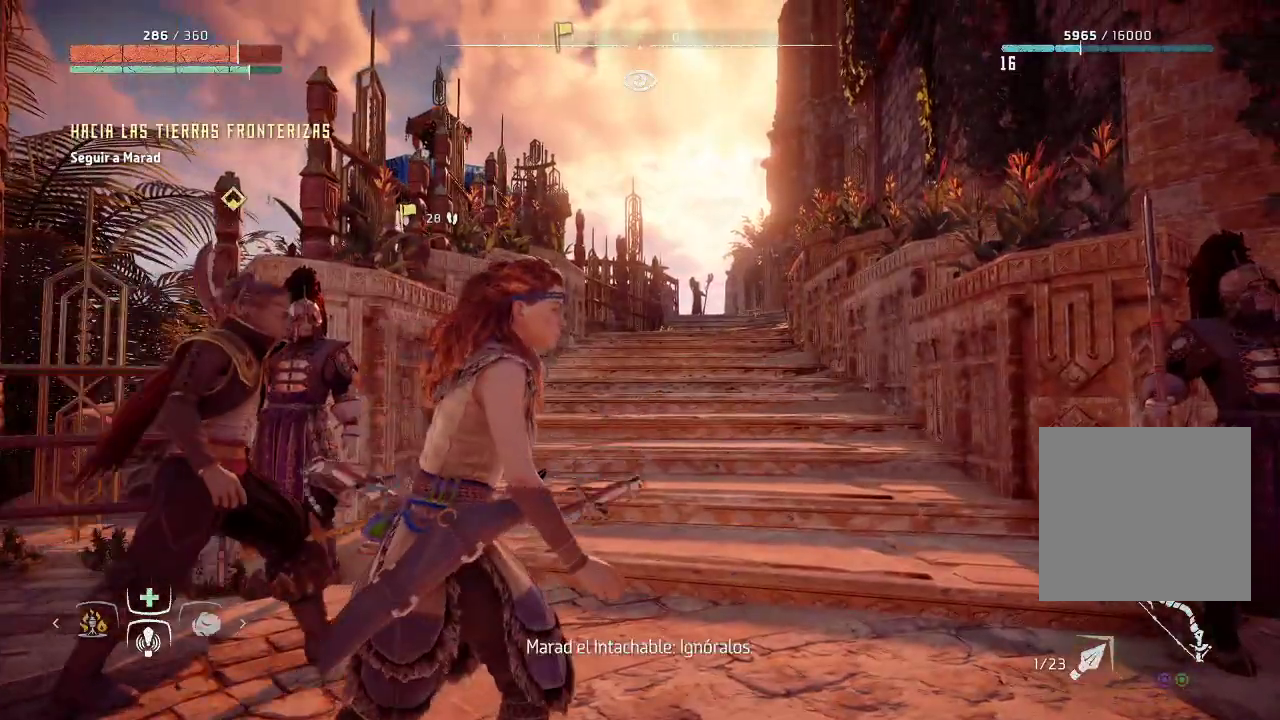
{"buttons": [], "left_stick": "center", "right_stick": "center", "events": []}
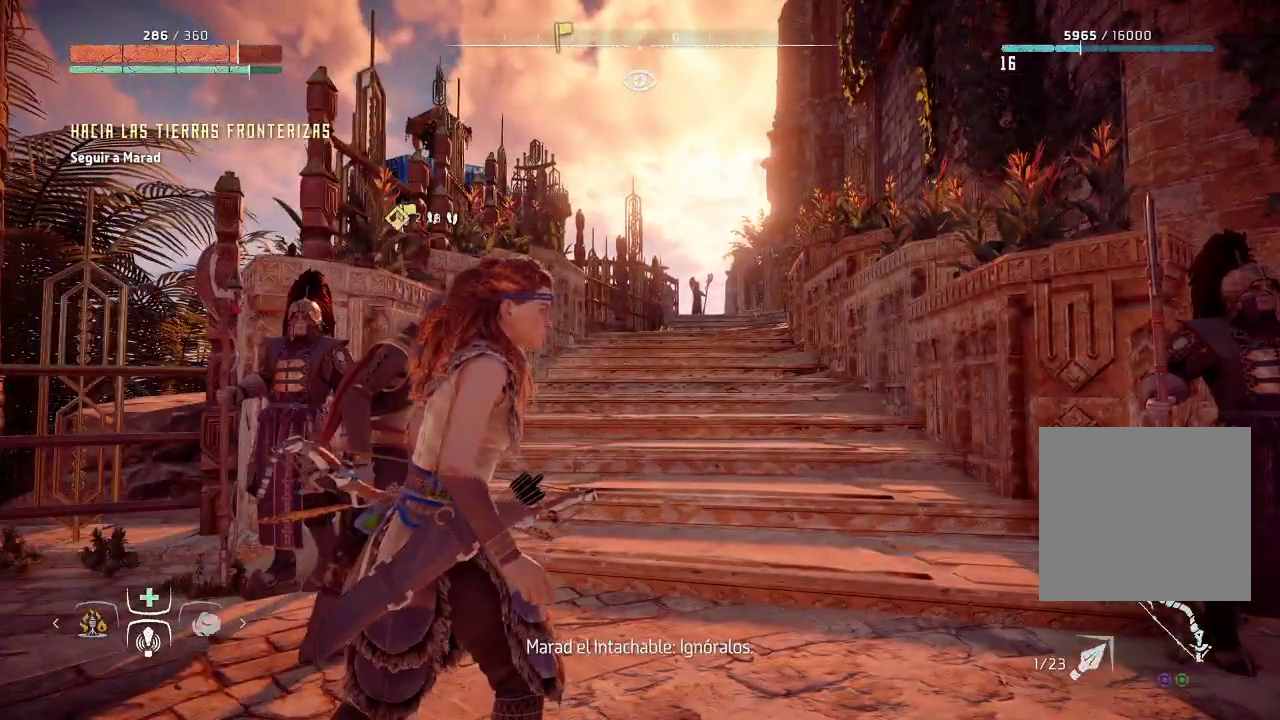
{"buttons": [], "left_stick": "center", "right_stick": "center", "events": []}
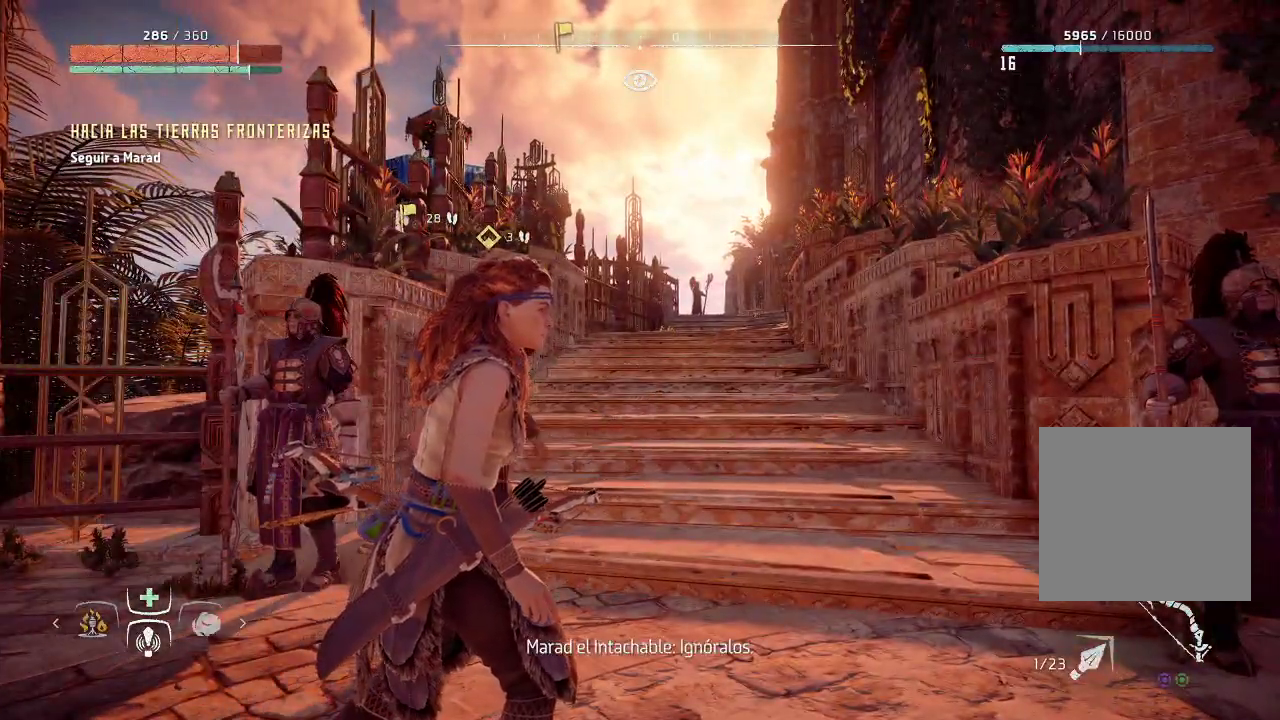
{"buttons": [], "left_stick": "up-right", "right_stick": "center", "events": [[17, "left_stick", "up-right"]]}
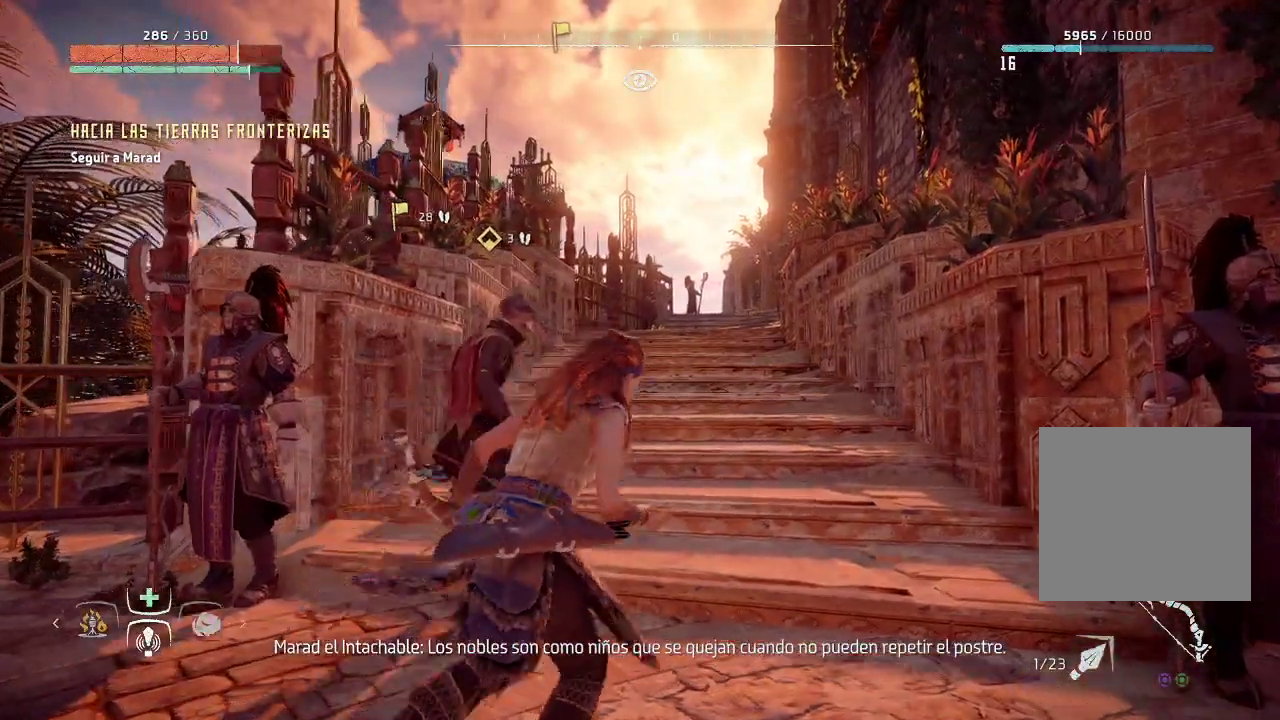
{"buttons": [], "left_stick": "up-right", "right_stick": "center", "events": []}
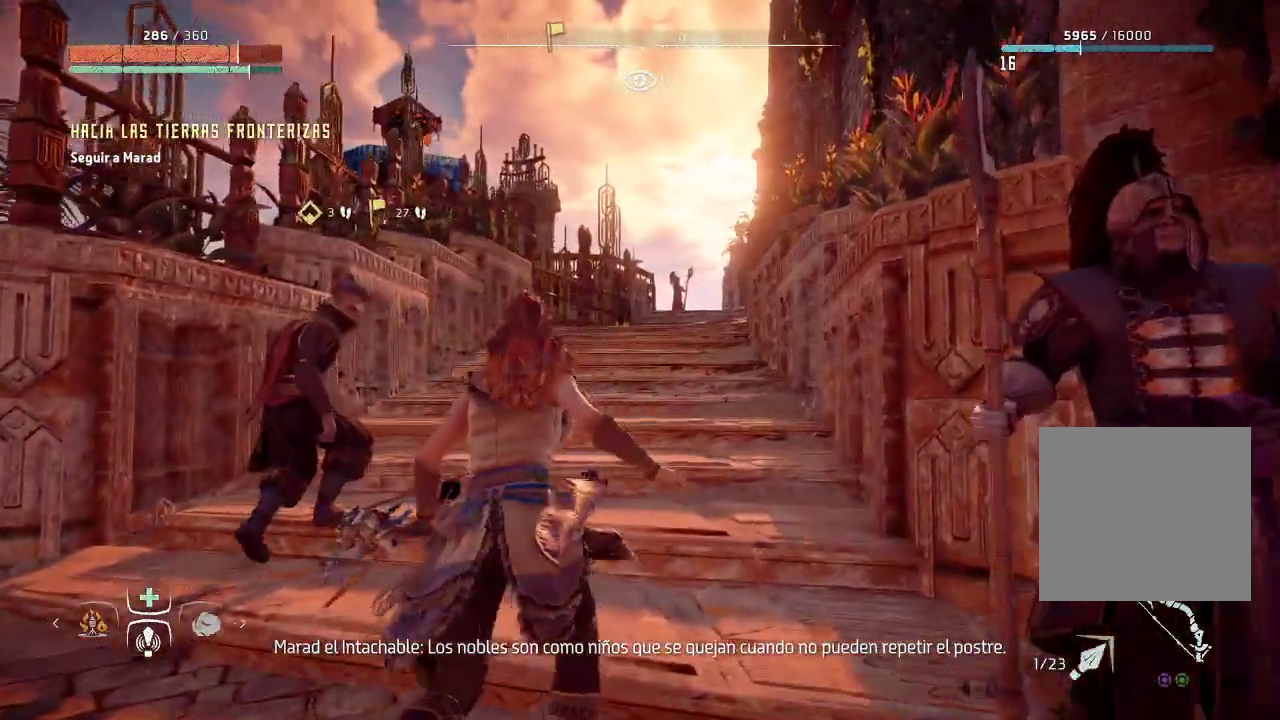
{"buttons": [], "left_stick": "up-right", "right_stick": "down-right", "events": [[283, "right_stick", "down-right"]]}
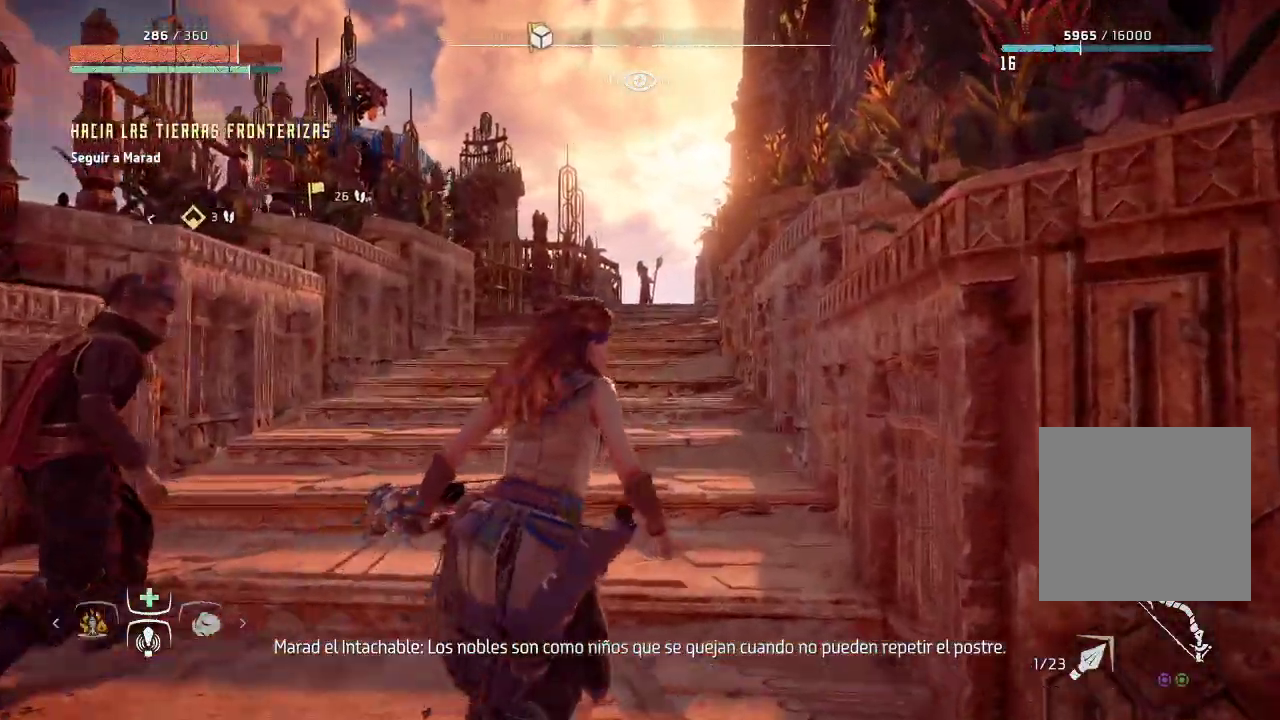
{"buttons": [], "left_stick": "up-right", "right_stick": "center", "events": [[17, "right_stick", "center"]]}
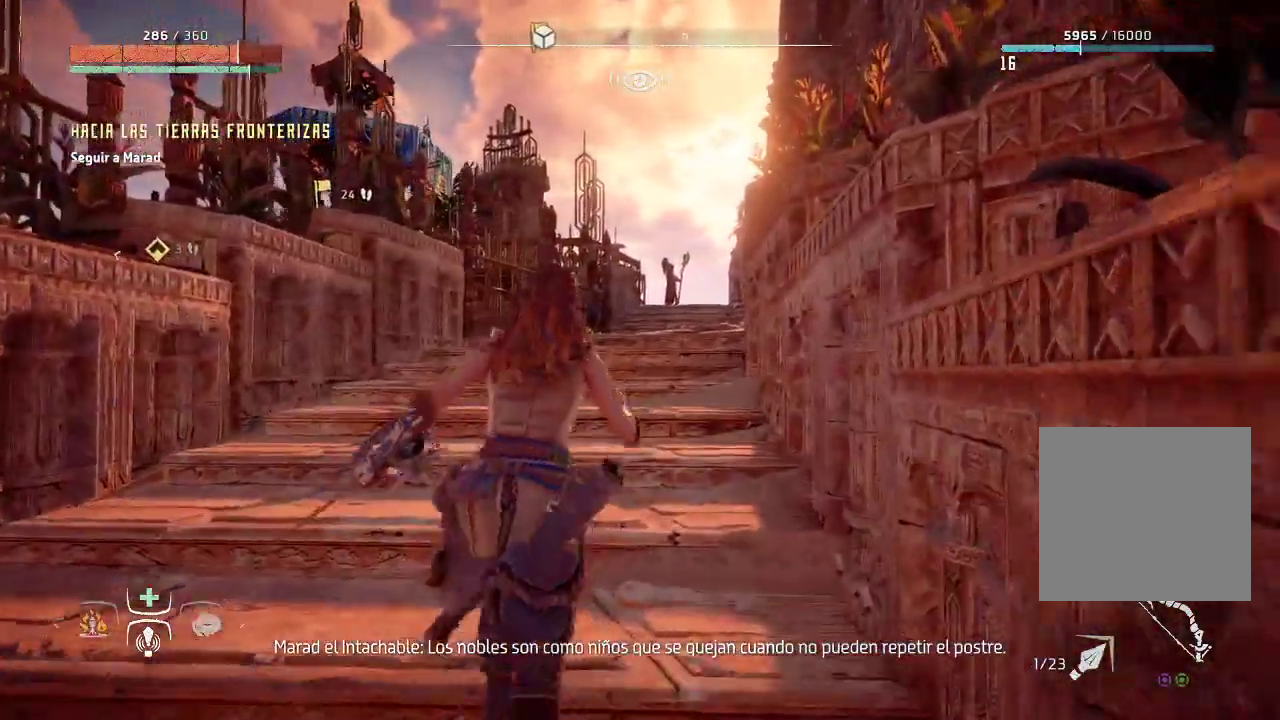
{"buttons": [], "left_stick": "up-right", "right_stick": "down-right", "events": [[283, "right_stick", "down-right"]]}
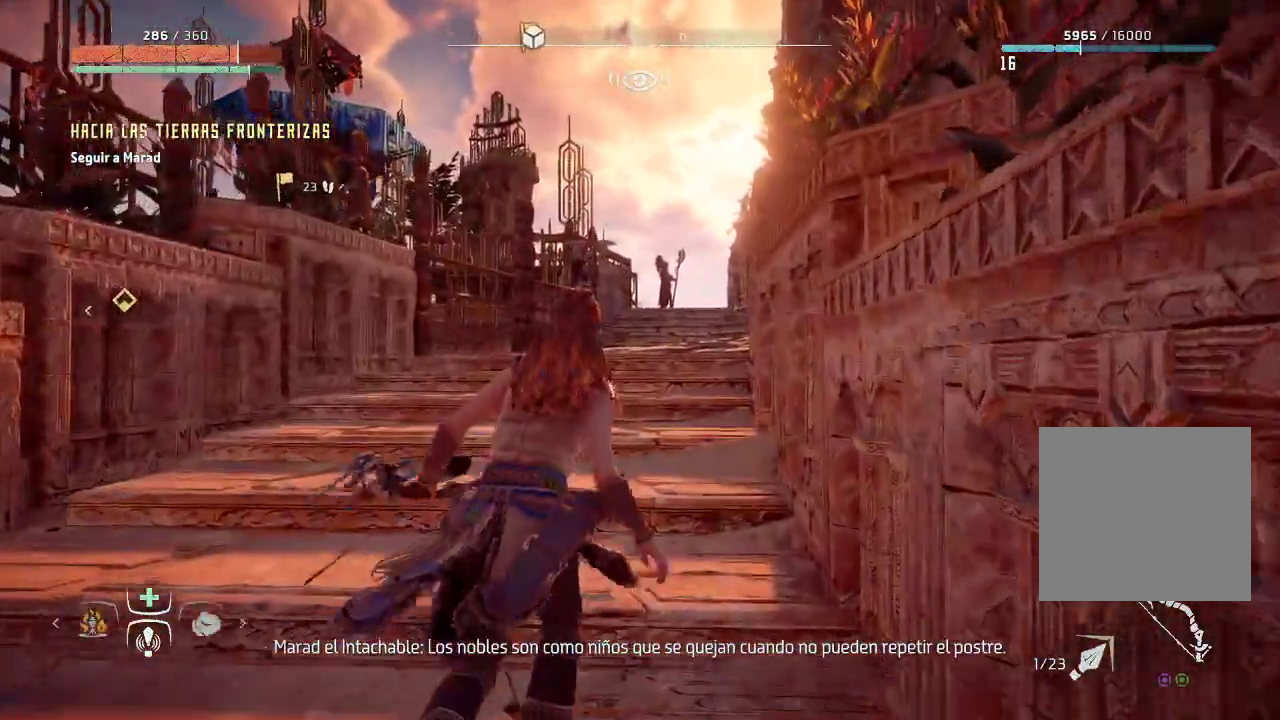
{"buttons": [], "left_stick": "up", "right_stick": "down-right", "events": [[317, "left_stick", "up"]]}
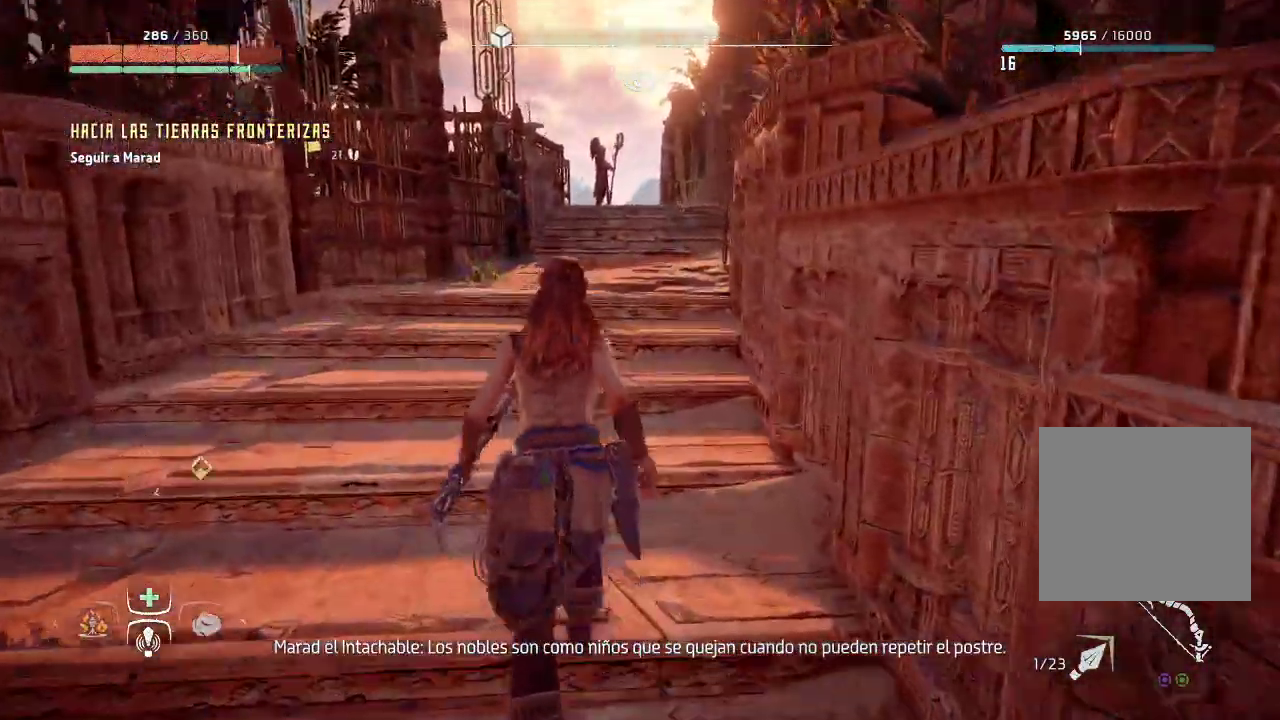
{"buttons": [], "left_stick": "up", "right_stick": "down-right", "events": []}
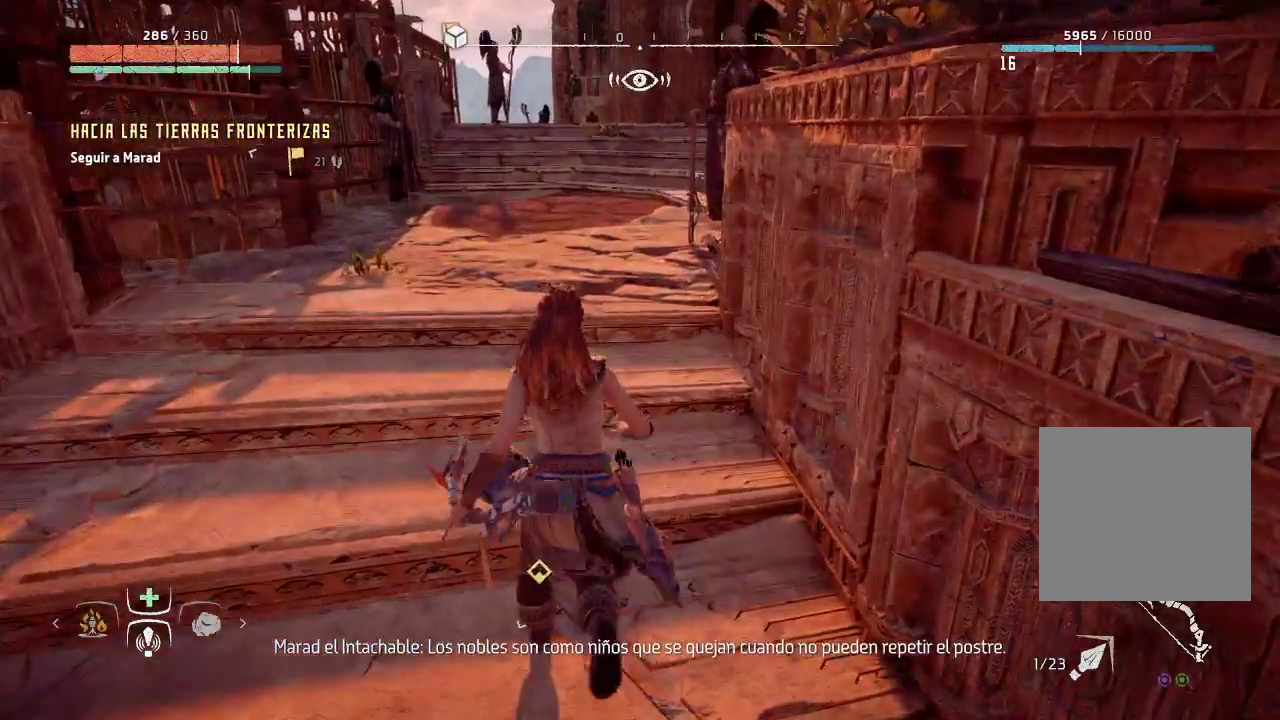
{"buttons": [], "left_stick": "up-left", "right_stick": "right", "events": [[117, "right_stick", "right"], [233, "left_stick", "up-left"]]}
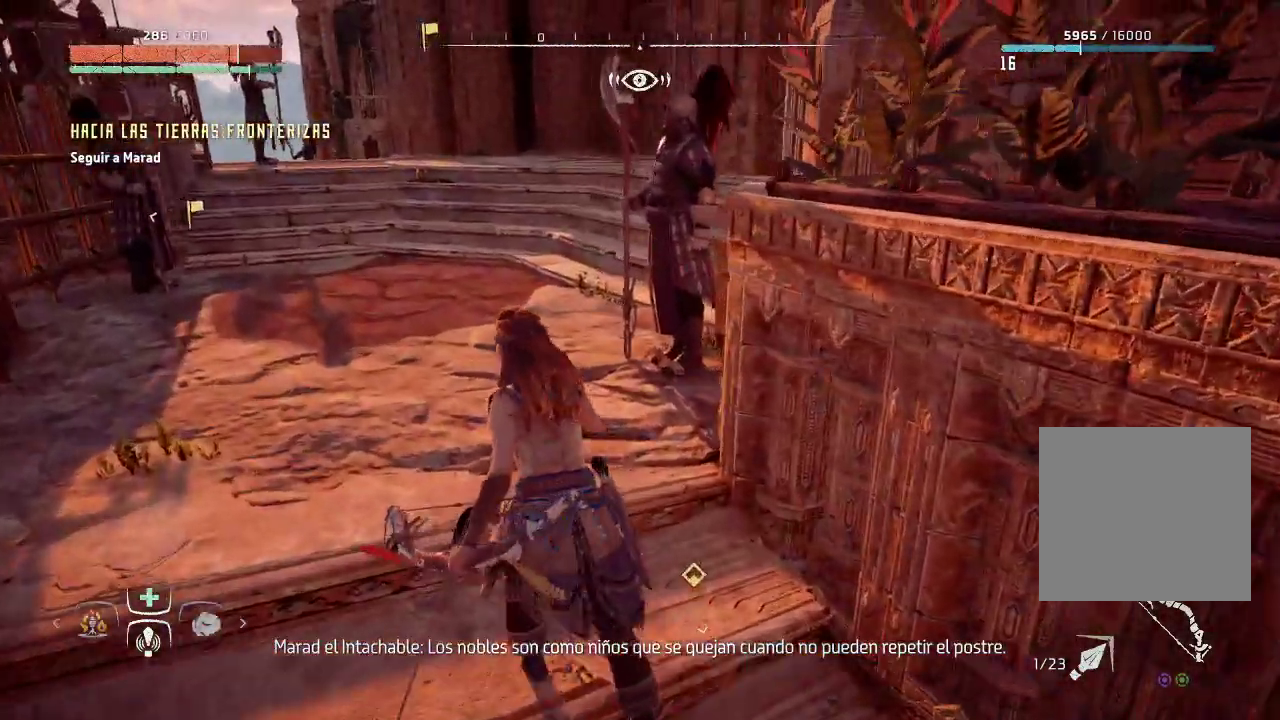
{"buttons": [], "left_stick": "up-left", "right_stick": "up-right", "events": [[233, "right_stick", "up-right"]]}
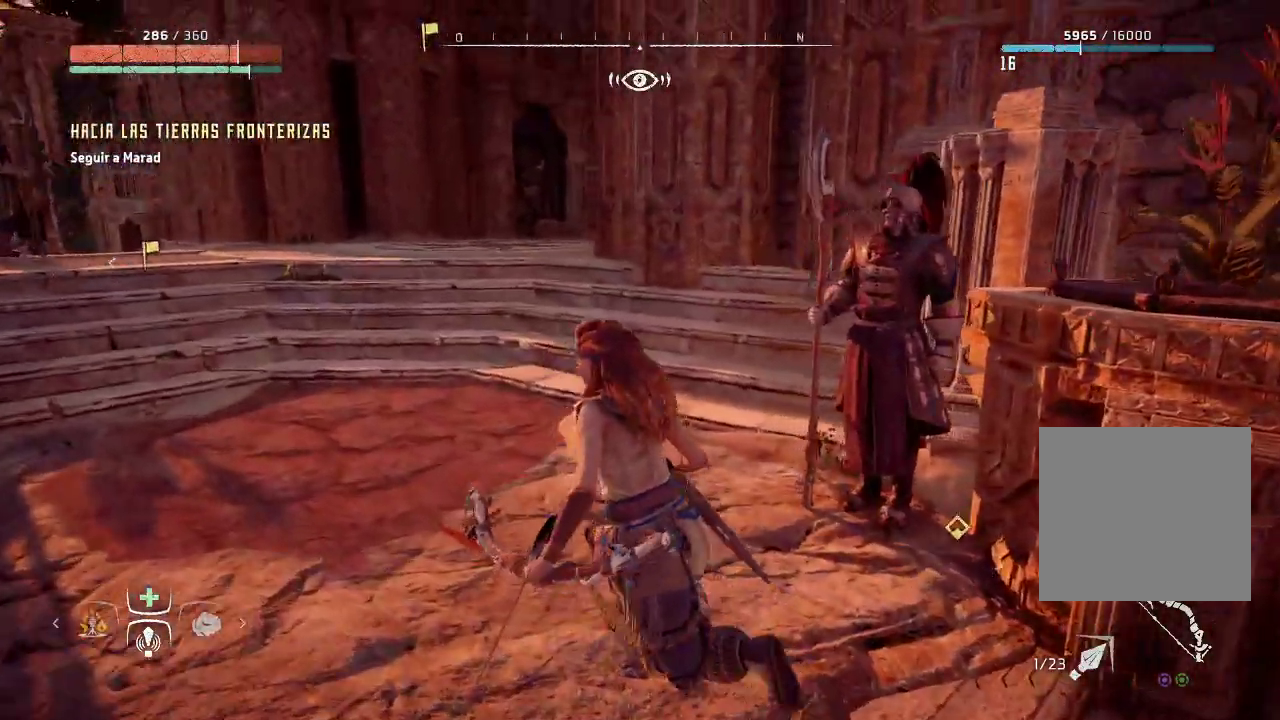
{"buttons": [], "left_stick": "up-left", "right_stick": "center", "events": [[167, "right_stick", "right"], [417, "right_stick", "center"]]}
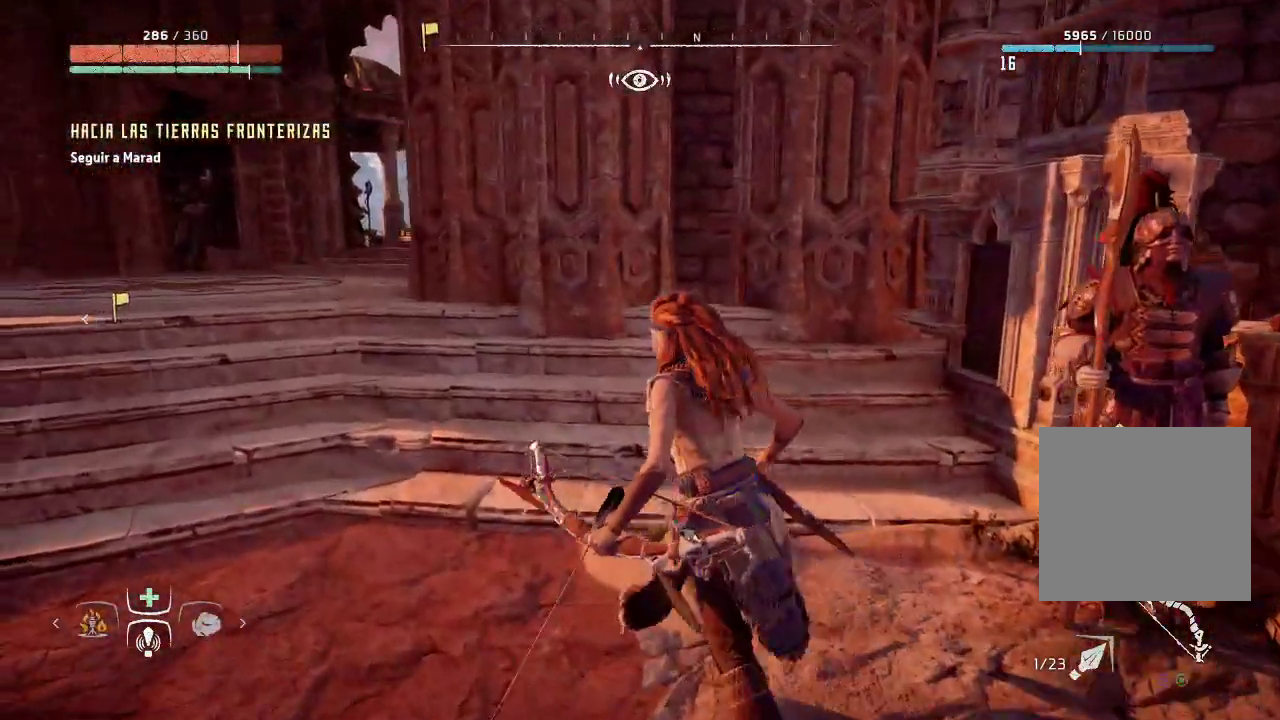
{"buttons": [], "left_stick": "up-left", "right_stick": "right", "events": [[233, "right_stick", "right"]]}
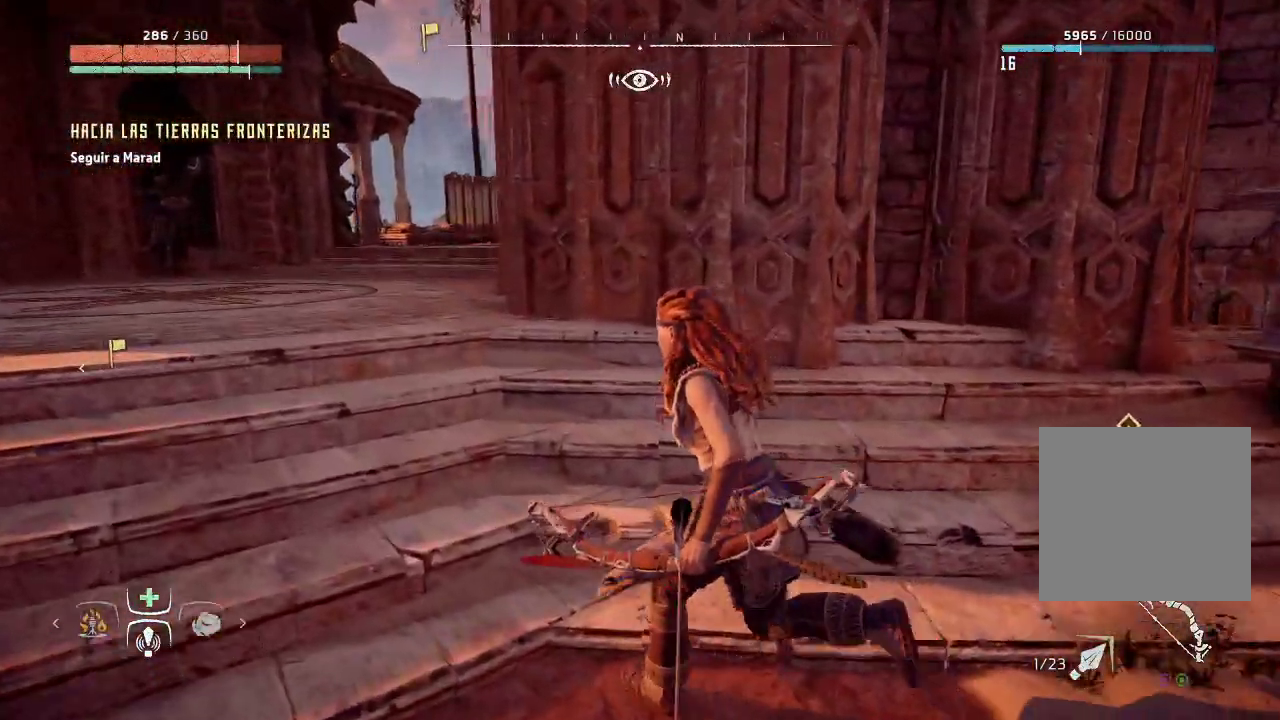
{"buttons": [], "left_stick": "up-left", "right_stick": "right", "events": []}
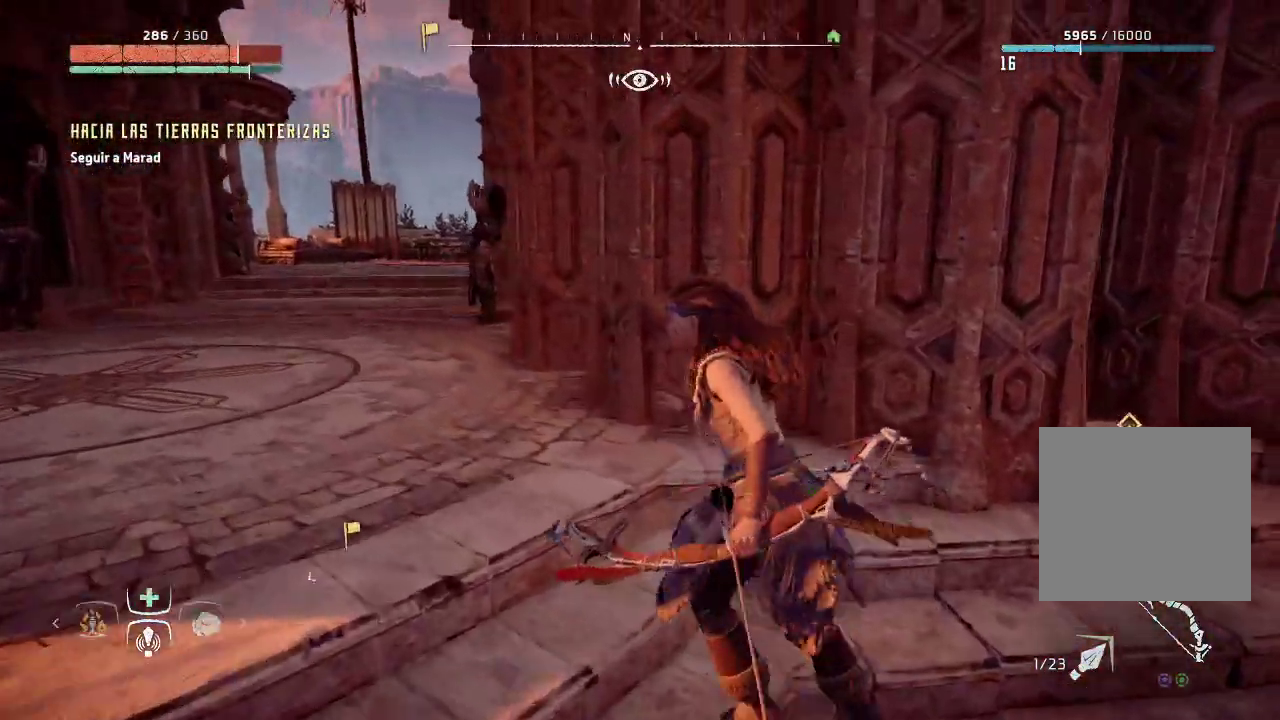
{"buttons": [], "left_stick": "center", "right_stick": "right", "events": [[33, "left_stick", "left"], [150, "left_stick", "center"]]}
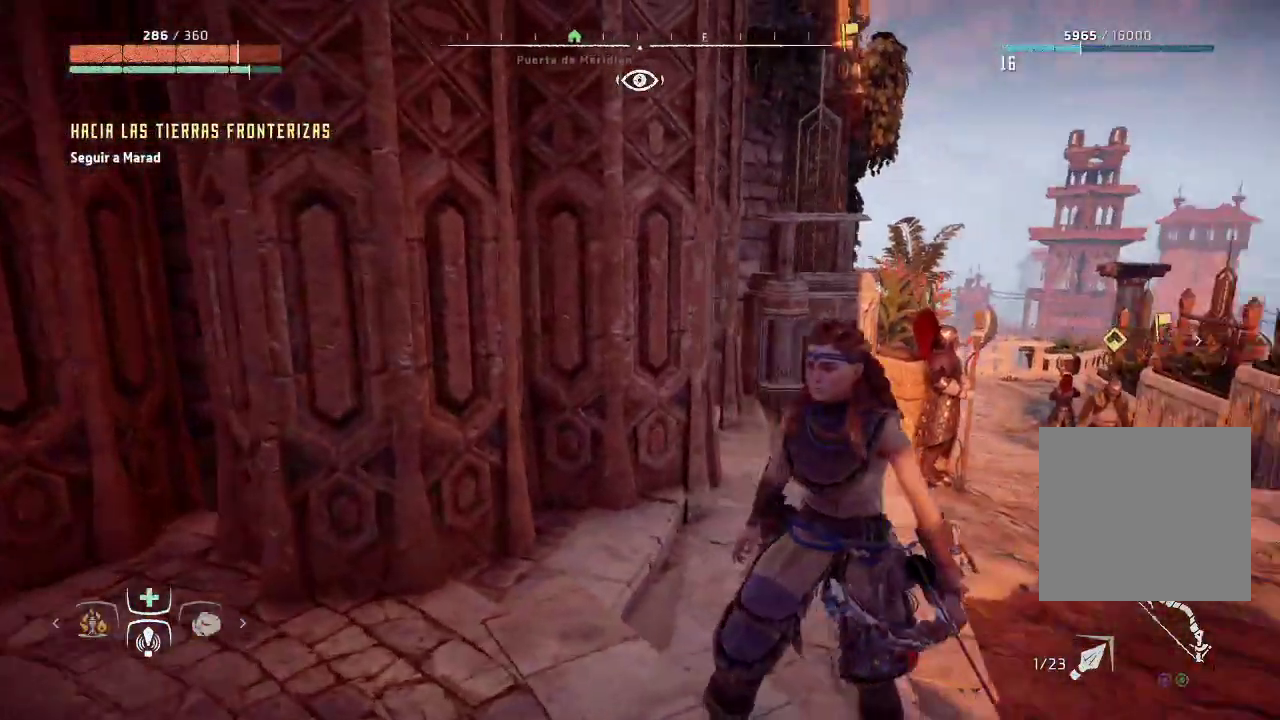
{"buttons": [], "left_stick": "center", "right_stick": "center", "events": [[250, "right_stick", "center"]]}